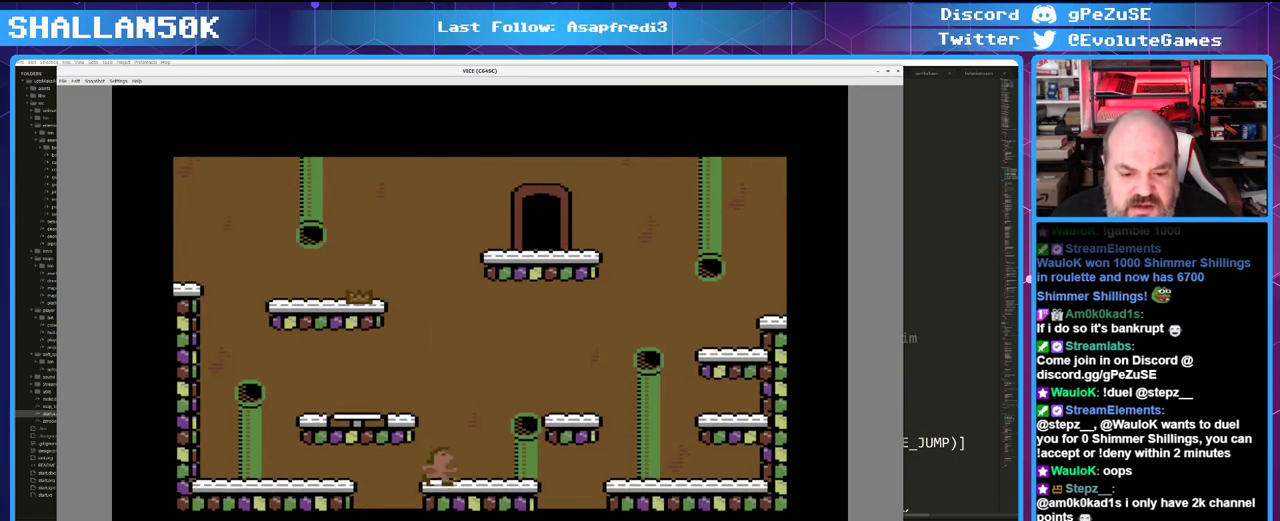
Gameplay with keyboard and mouse; each line is a JSON object with the keys and mouse buttons held at the frame after it. "events" lists presses ("down") and releases ("up") of "0", "1", "2", "3", "4", "5", "6", "7", "8", "9", "alt_l", "alt_r", "backspace", "caps_lock", "ctrl", "down", "equals", "escape", "f1", "f10", "f11", "f12", "f2", "f3", "f4", "f5", "f6", "f7", "f8", "f9", "left", "minus", "right", "shift", "space", "super", "tab", "tilde", "up" and "mouse_mb4" between this image and that frame as [ms after this image, input, new state], when the widget could be followed in between. "mouse_mb4" = the "mb4" button of the "mouse" list. No other keys are recorded. Mouse movement is not recorded.
{"keys": ["left"], "mouse": [], "events": [[266, "left", "down"]]}
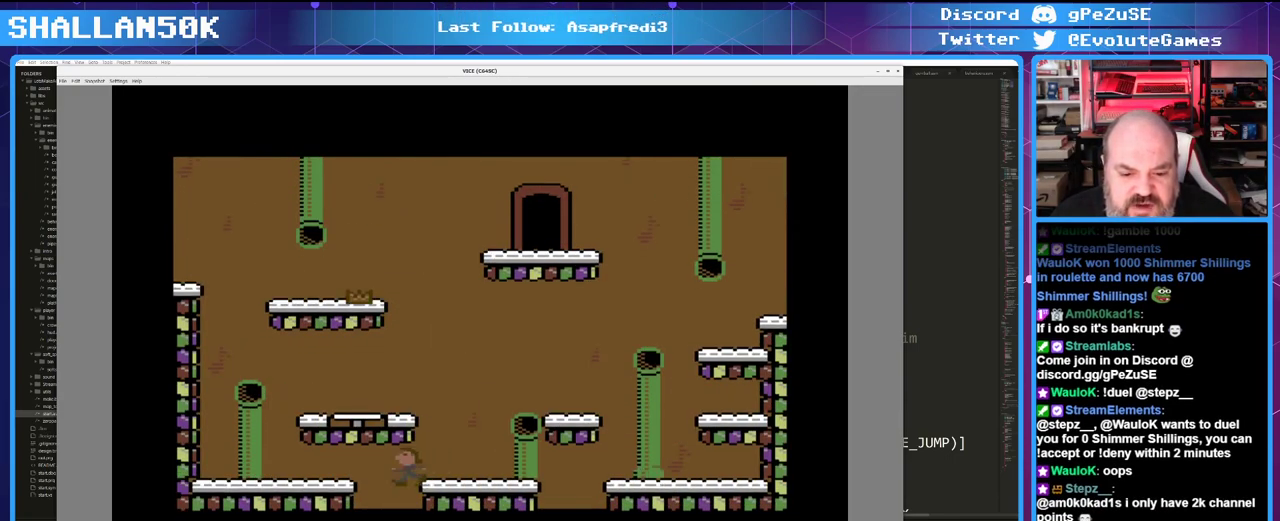
{"keys": [], "mouse": [], "events": [[183, "left", "up"]]}
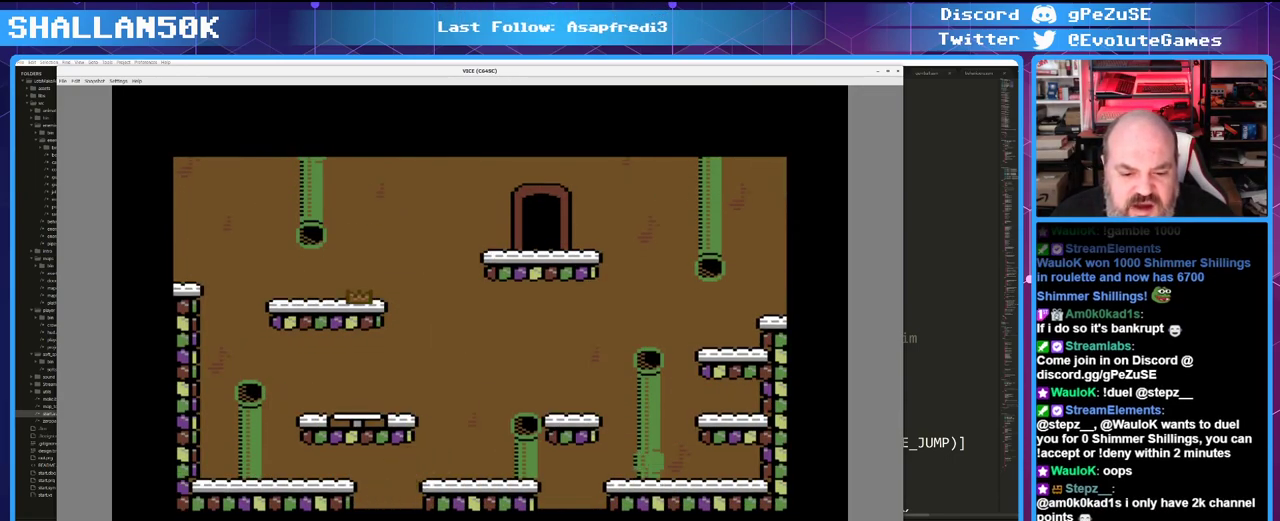
{"keys": [], "mouse": [], "events": []}
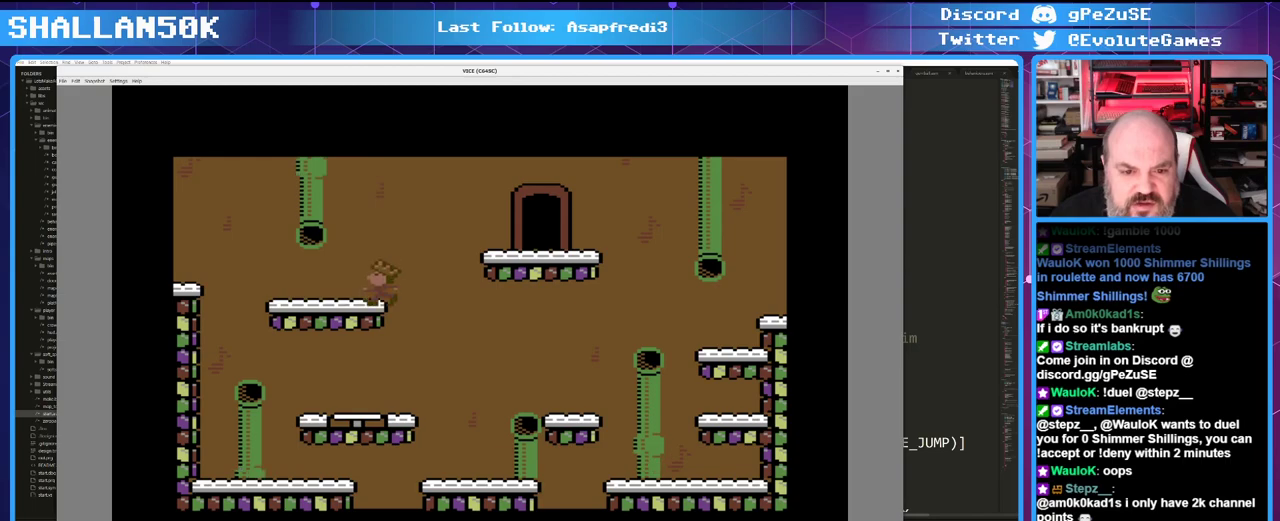
{"keys": [], "mouse": [], "events": []}
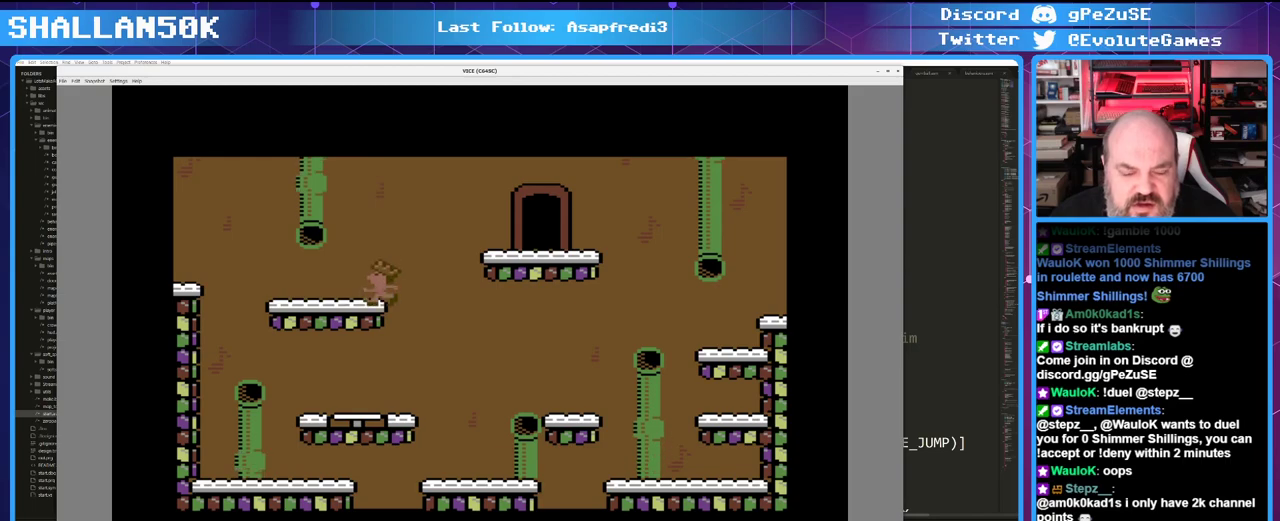
{"keys": [], "mouse": [], "events": []}
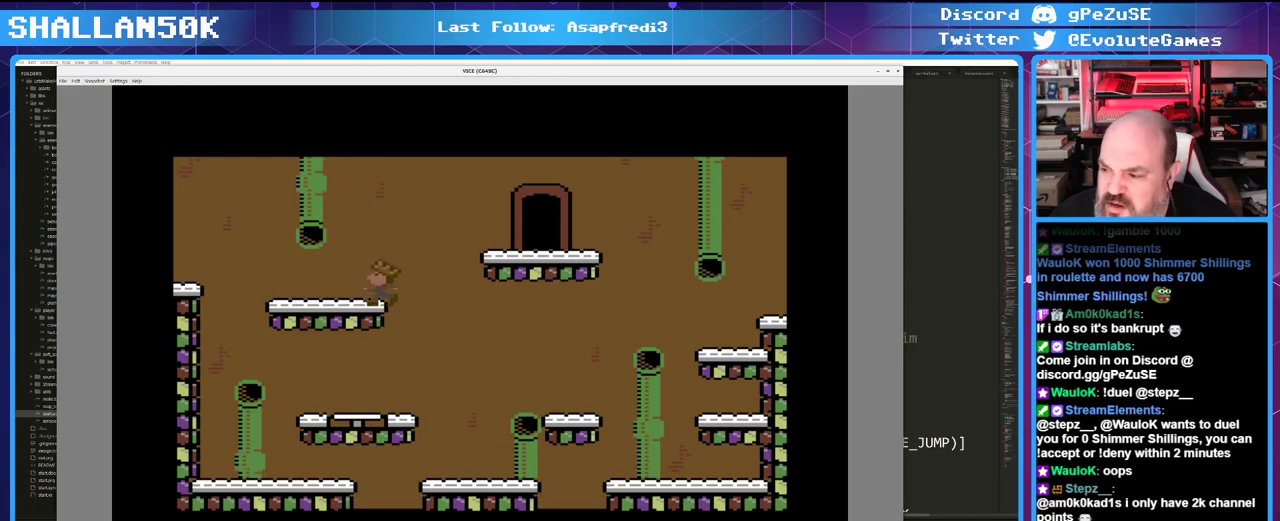
{"keys": [], "mouse": [], "events": []}
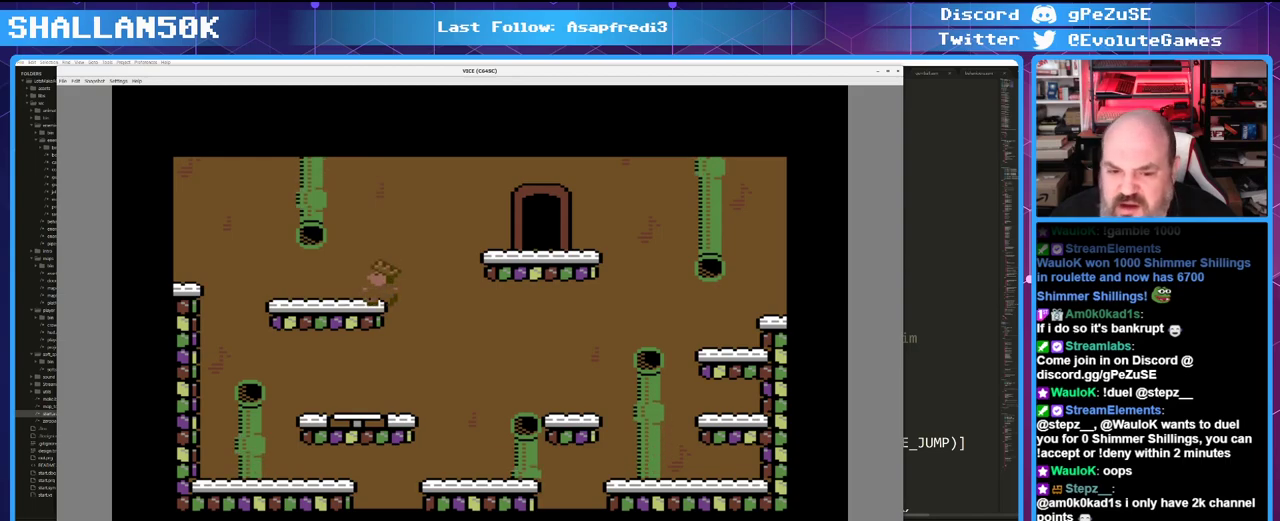
{"keys": ["right"], "mouse": [], "events": [[500, "right", "down"]]}
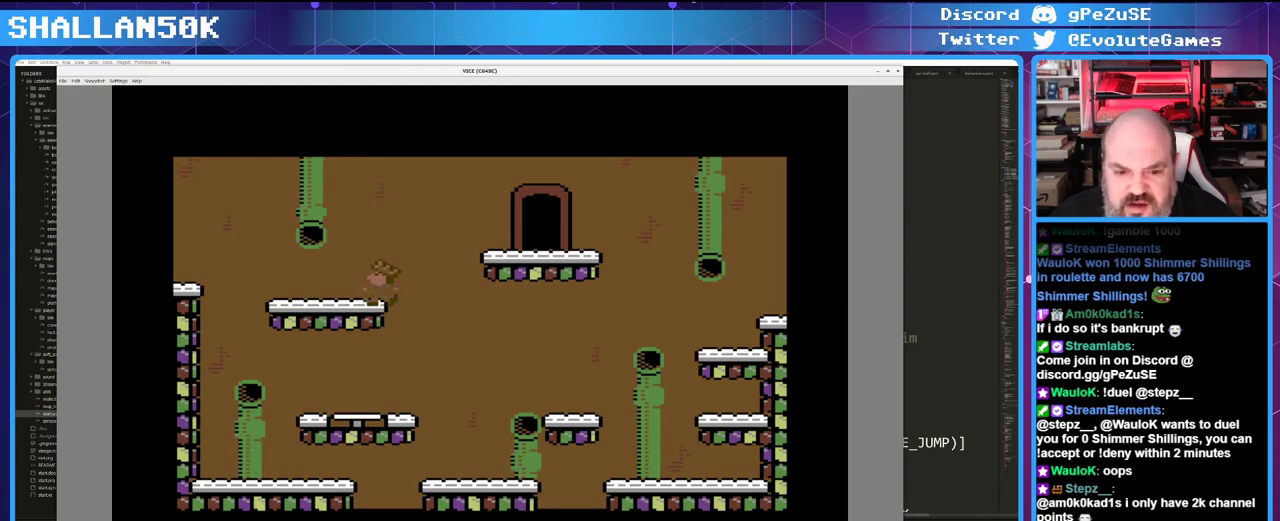
{"keys": [], "mouse": [], "events": [[183, "right", "up"]]}
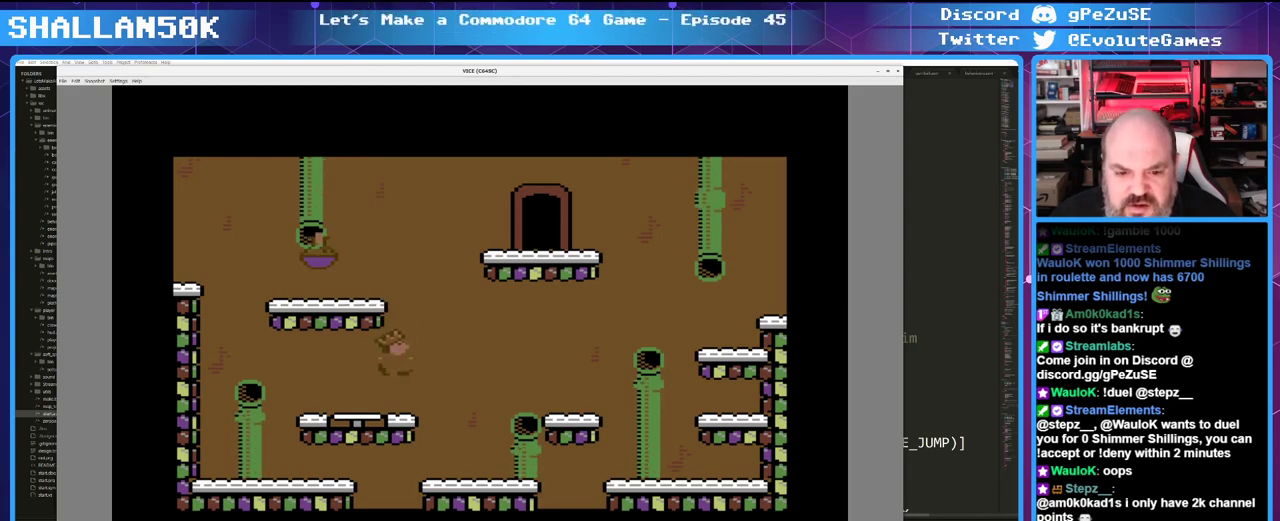
{"keys": [], "mouse": [], "events": []}
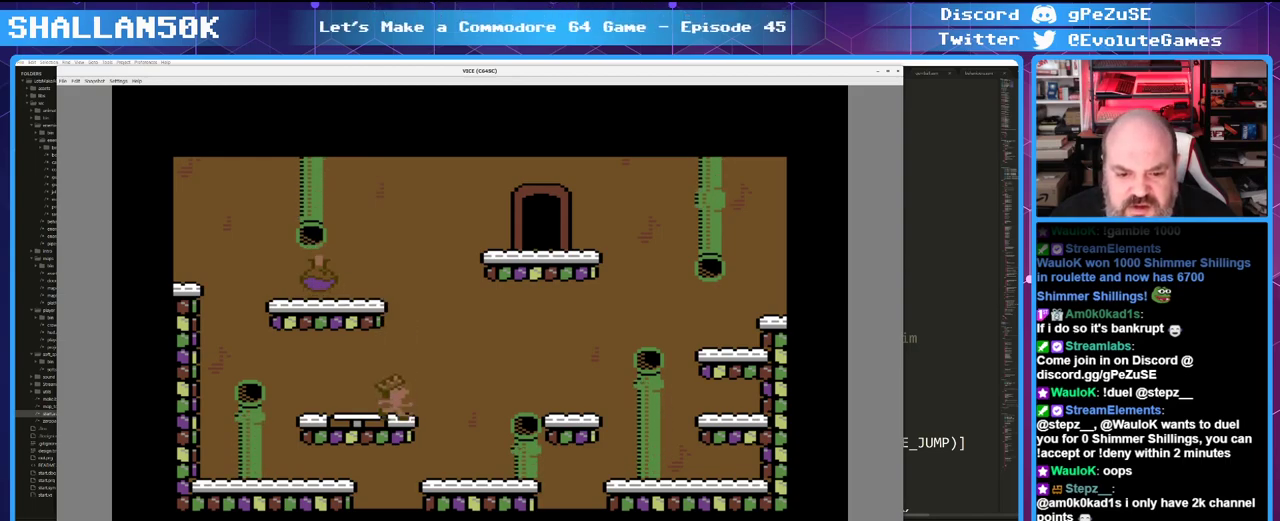
{"keys": [], "mouse": [], "events": []}
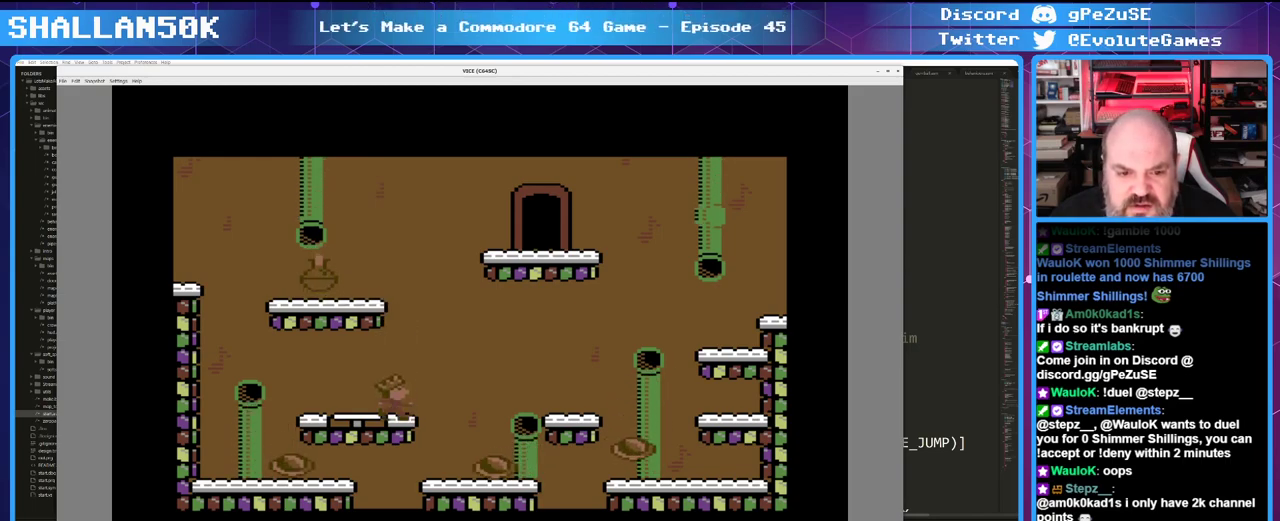
{"keys": ["right"], "mouse": [], "events": [[466, "right", "down"]]}
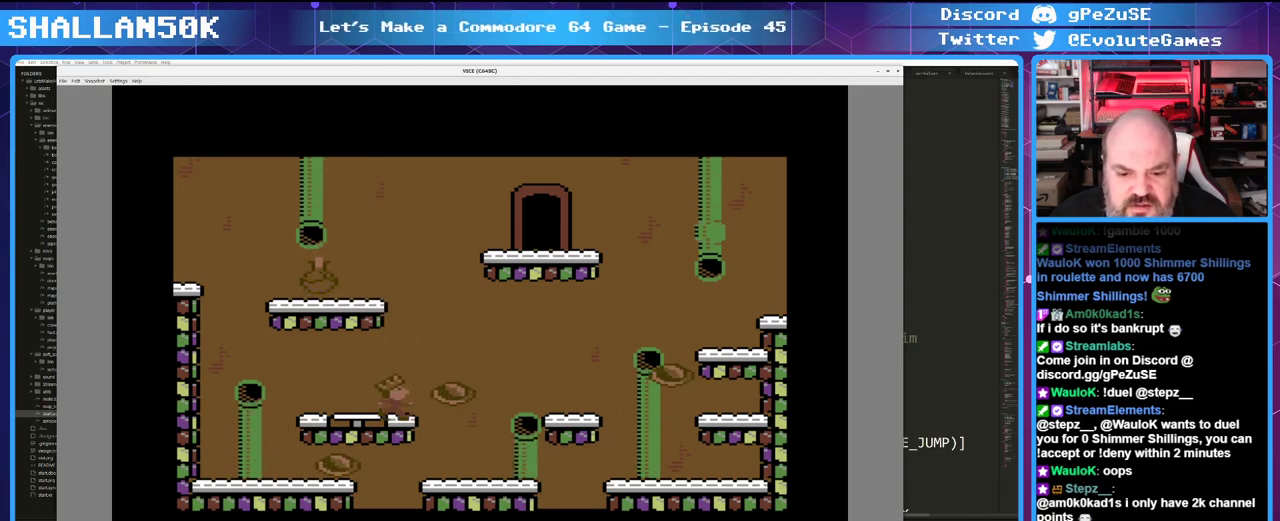
{"keys": [], "mouse": [], "events": [[150, "right", "up"]]}
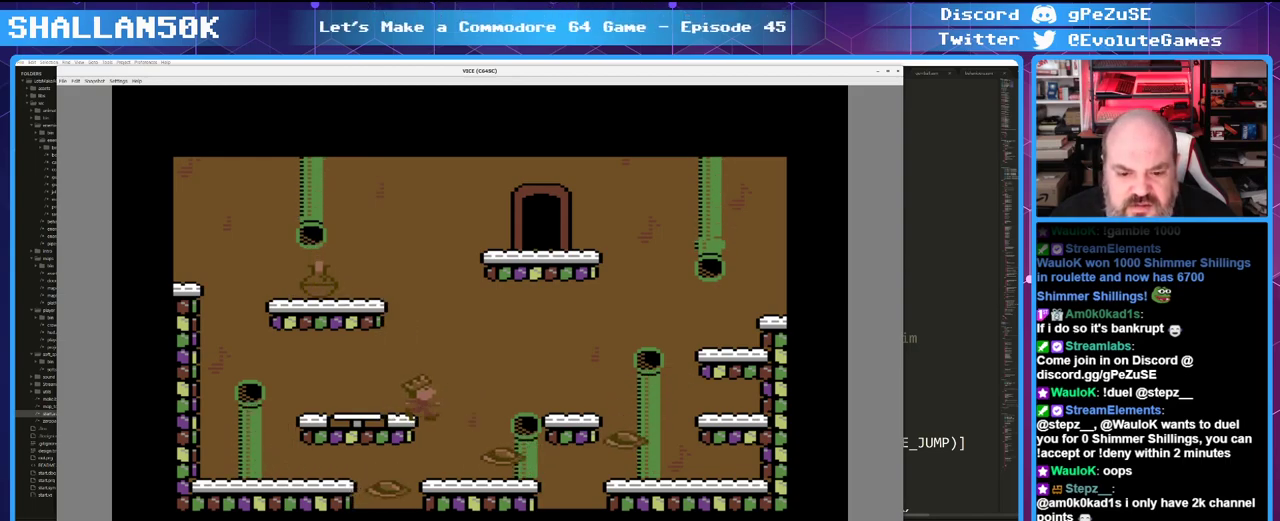
{"keys": [], "mouse": [], "events": [[116, "right", "down"], [450, "right", "up"]]}
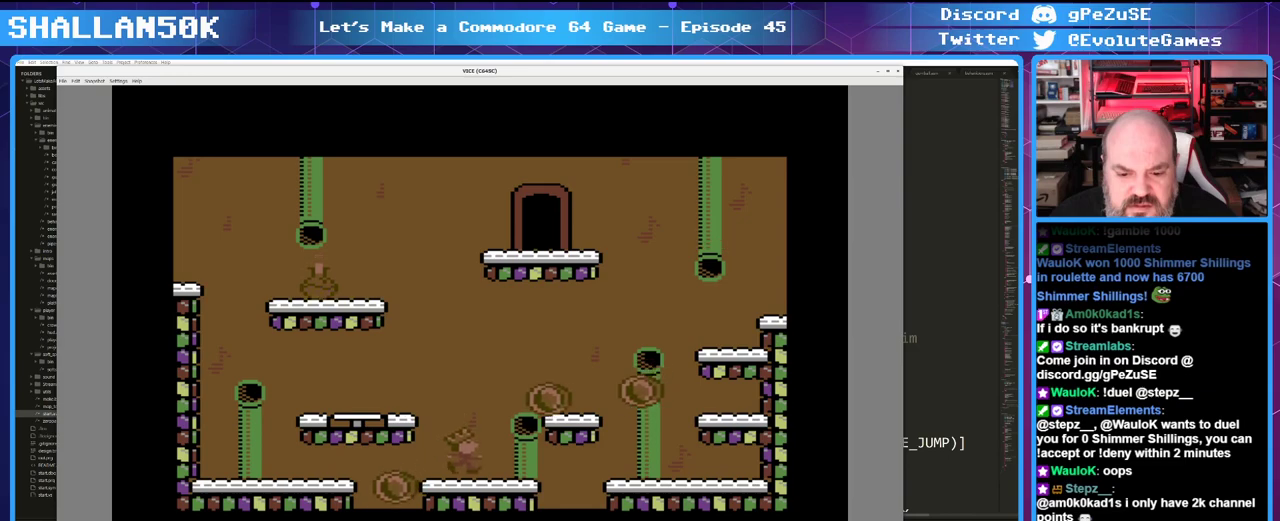
{"keys": [], "mouse": [], "events": []}
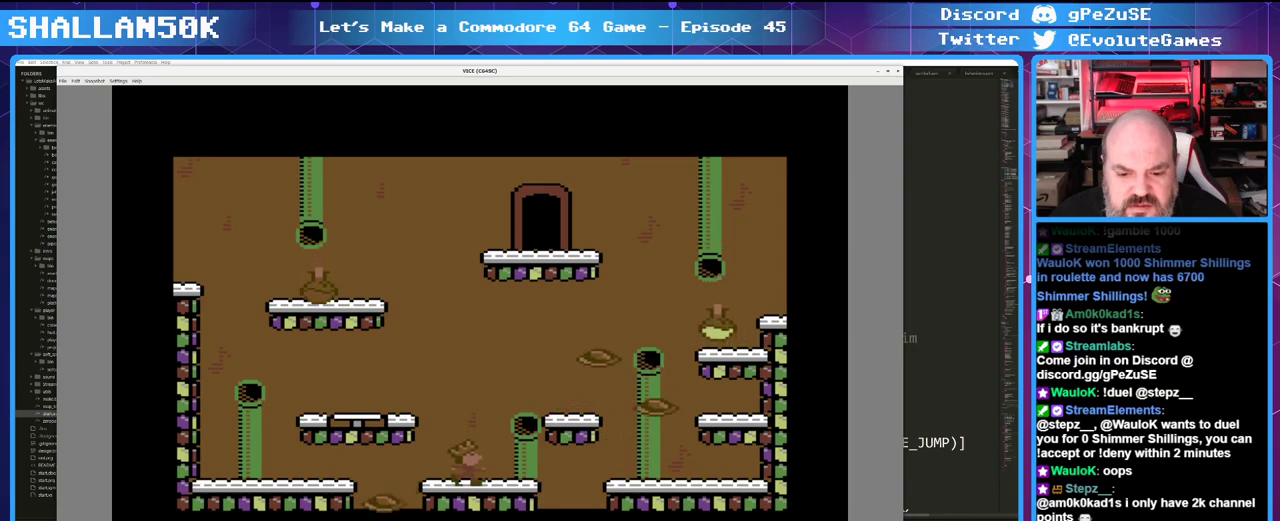
{"keys": [], "mouse": [], "events": []}
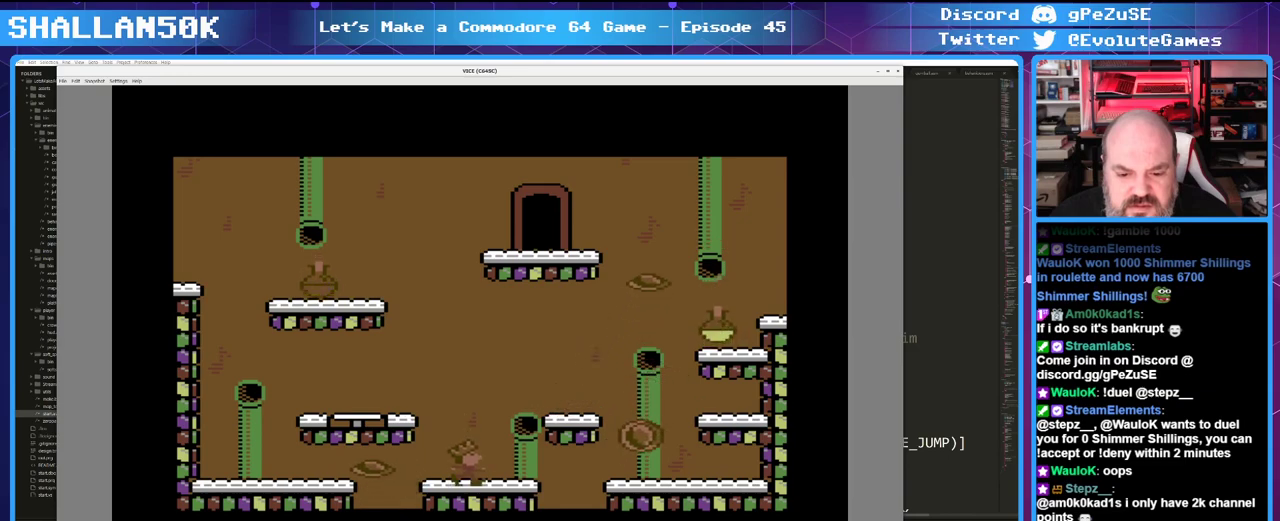
{"keys": [], "mouse": [], "events": []}
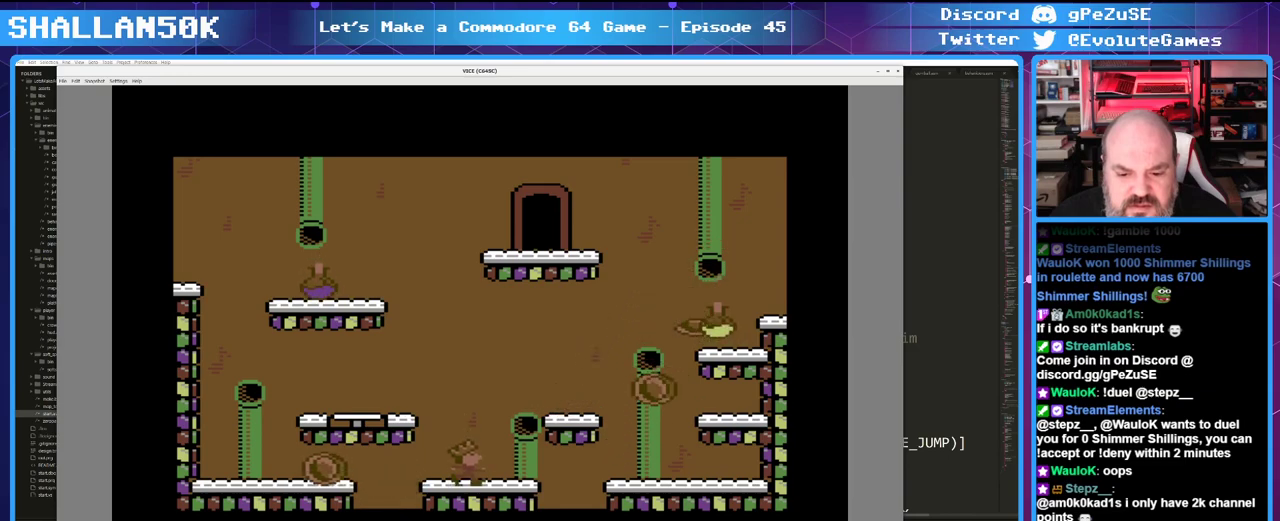
{"keys": [], "mouse": [], "events": [[200, "right", "down"], [283, "right", "up"]]}
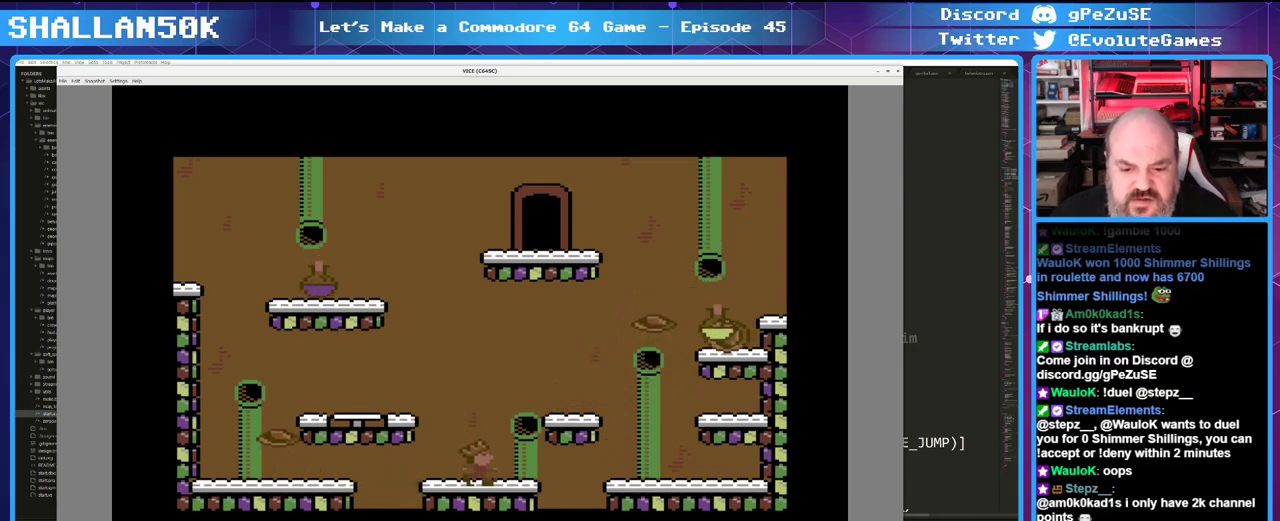
{"keys": ["right"], "mouse": [], "events": [[150, "right", "down"], [300, "up", "down"], [483, "up", "up"]]}
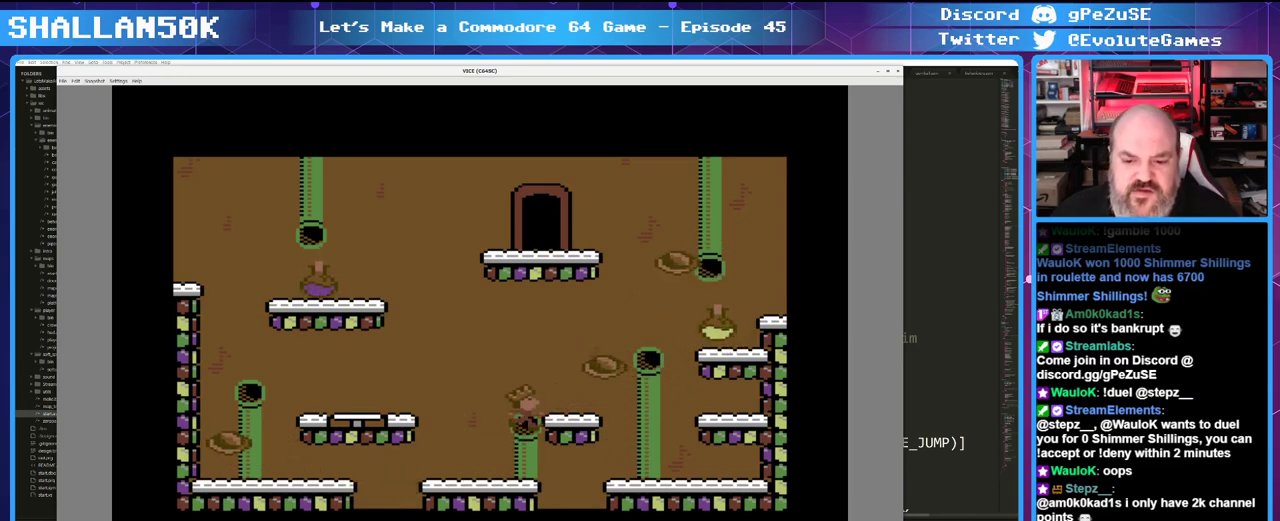
{"keys": [], "mouse": [], "events": [[216, "right", "up"]]}
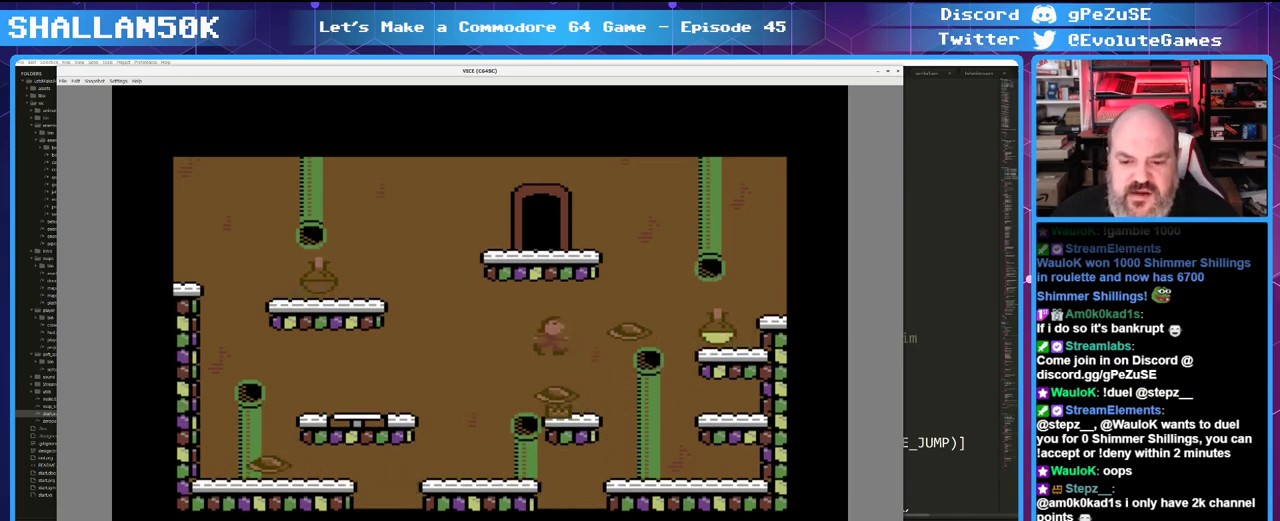
{"keys": [], "mouse": [], "events": []}
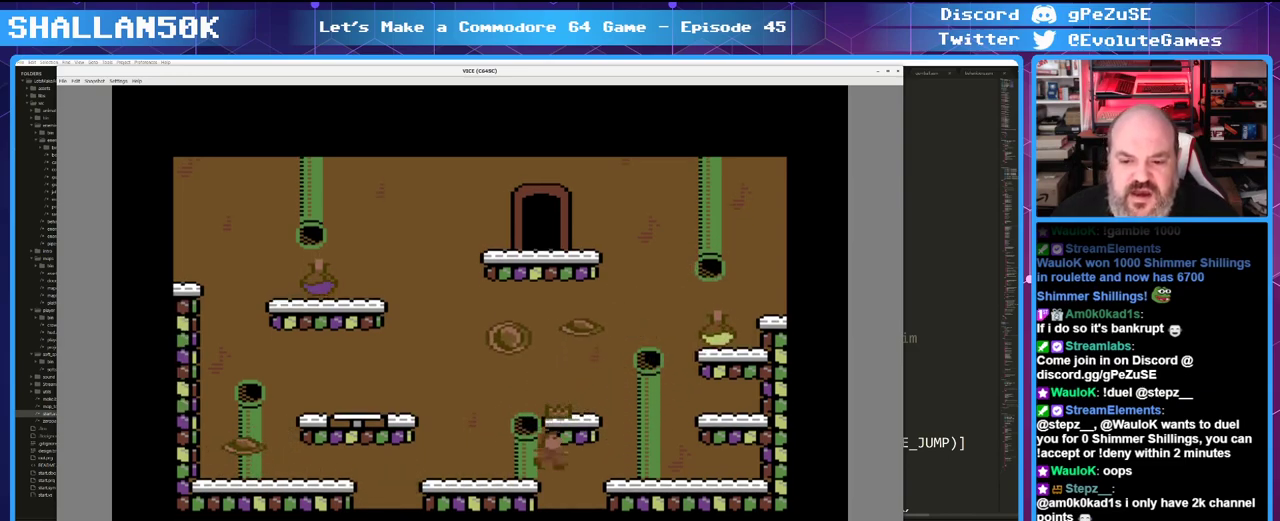
{"keys": [], "mouse": [], "events": []}
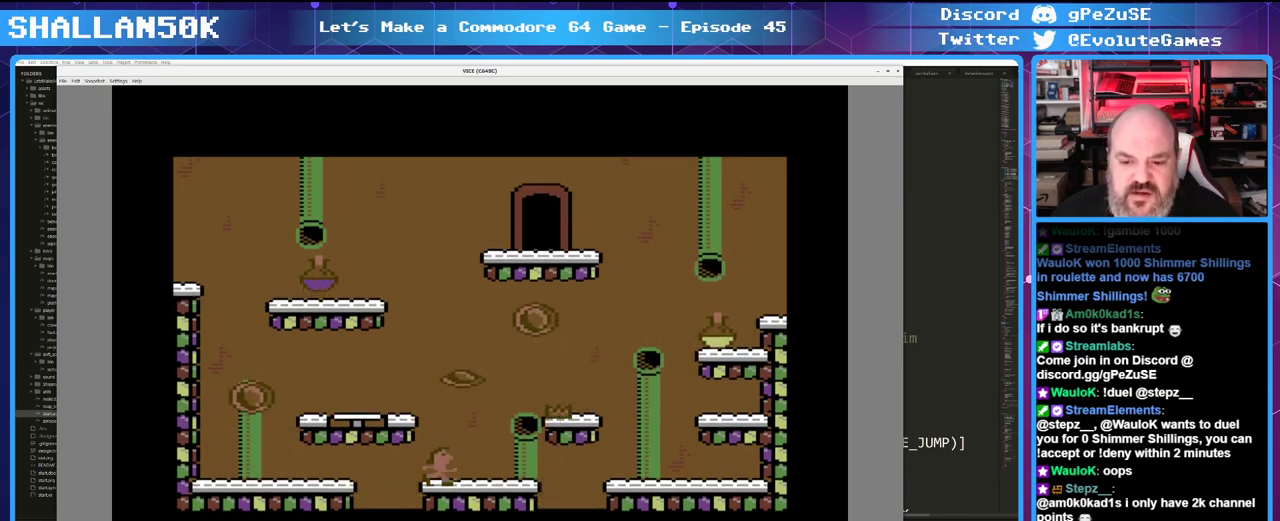
{"keys": [], "mouse": [], "events": []}
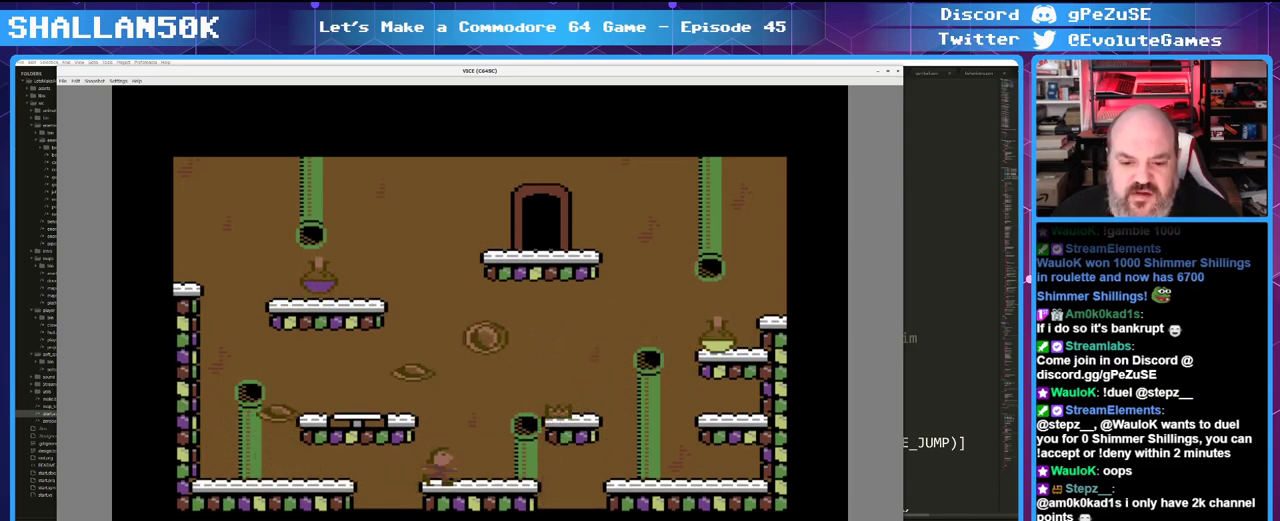
{"keys": [], "mouse": [], "events": []}
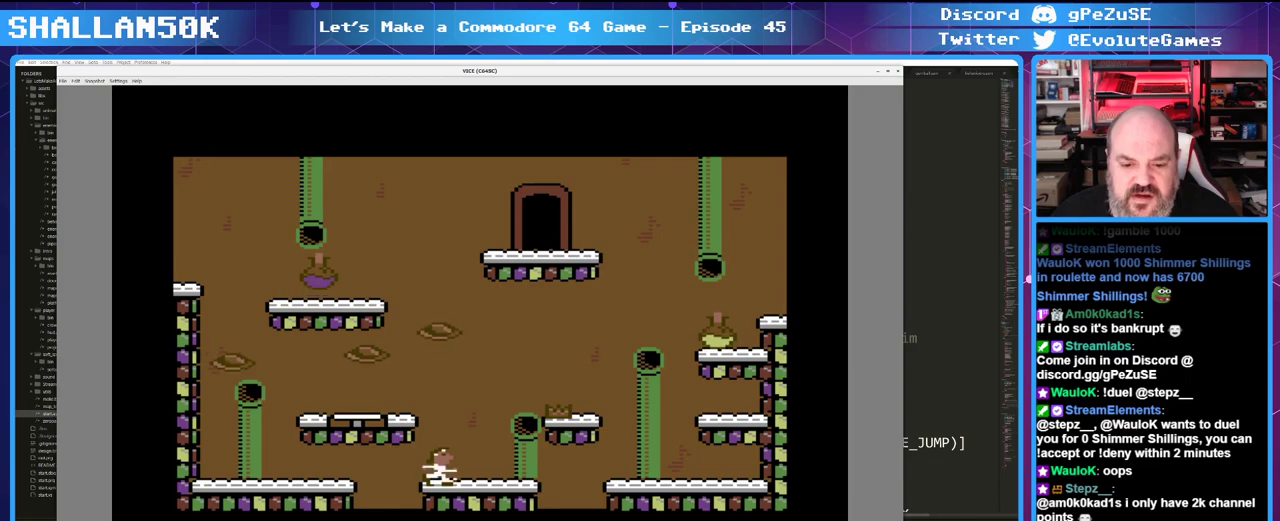
{"keys": ["left"], "mouse": [], "events": [[100, "up", "down"], [250, "left", "down"], [433, "up", "up"]]}
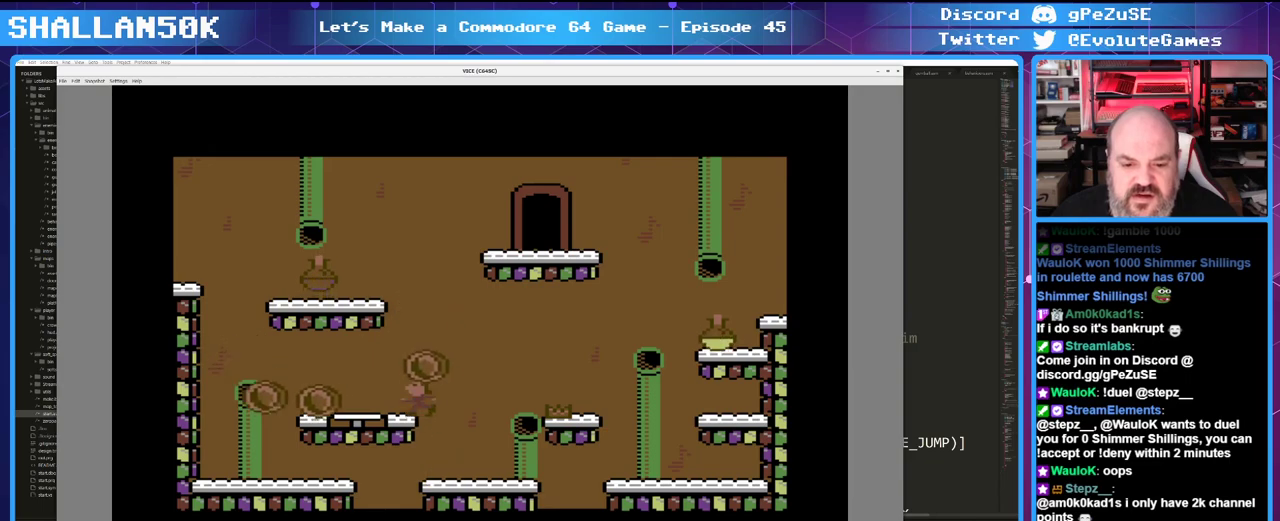
{"keys": [], "mouse": [], "events": [[66, "left", "up"]]}